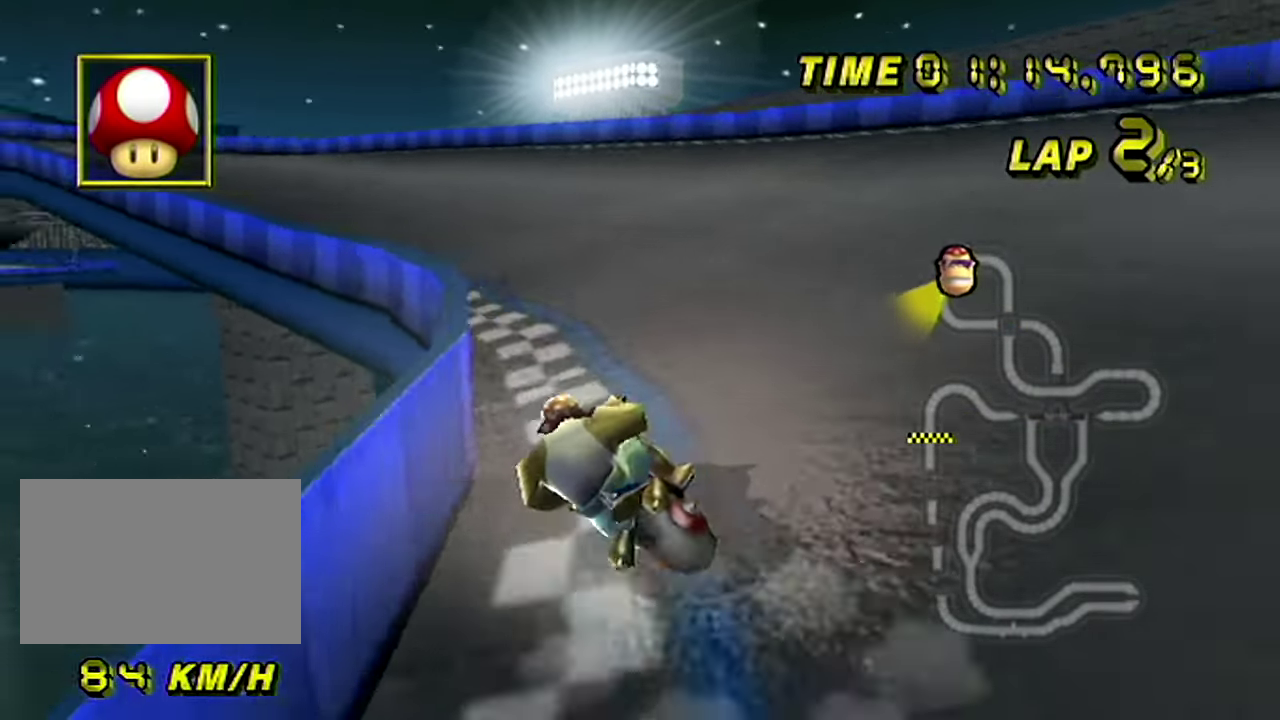
Gameplay with a controller (Nintendo layout); each line is a JSON object with the inputs held at the frame after it. "events" lists button and stick changes between this image and that frame as [ms after this image, input, new state], when the widget could be followed in between. Not read: DPAD_UP L3 R3.
{"buttons": [], "left_stick": "left"}
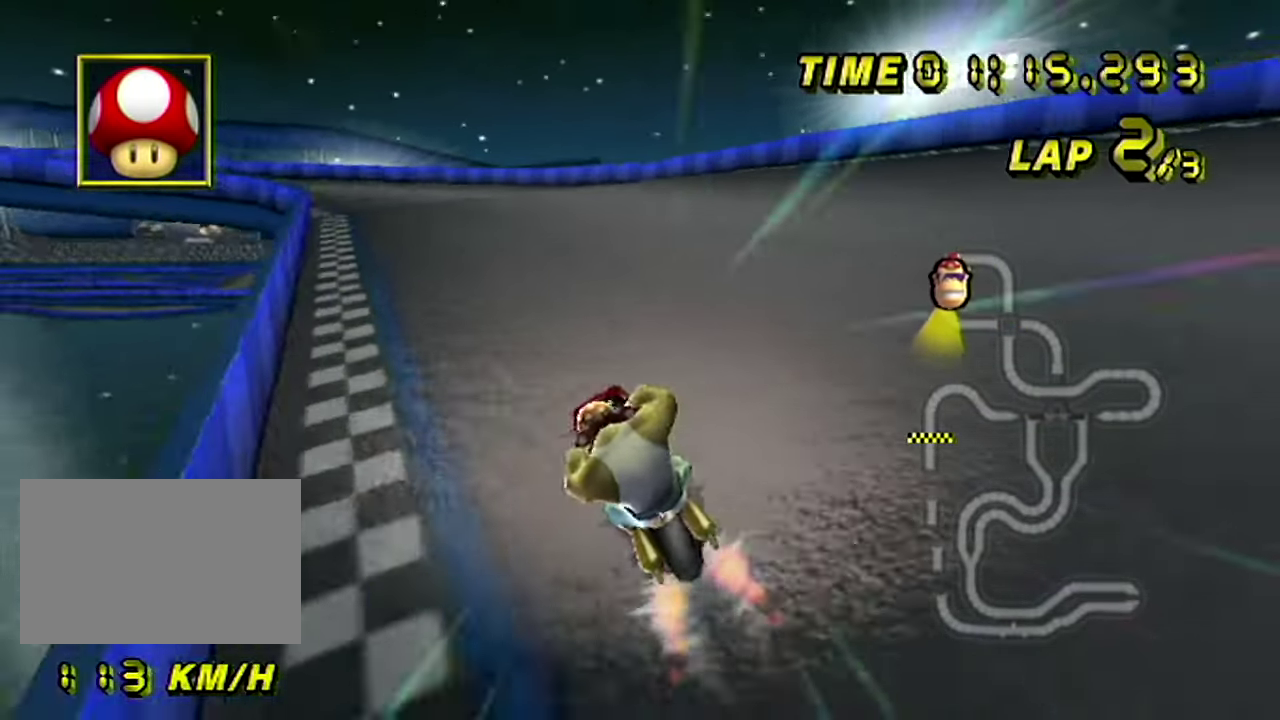
{"buttons": ["R1"], "left_stick": "up-left", "events": [[67, "left_stick", "right"], [150, "left_stick", "center"], [284, "R1", "down"], [484, "left_stick", "up-left"]]}
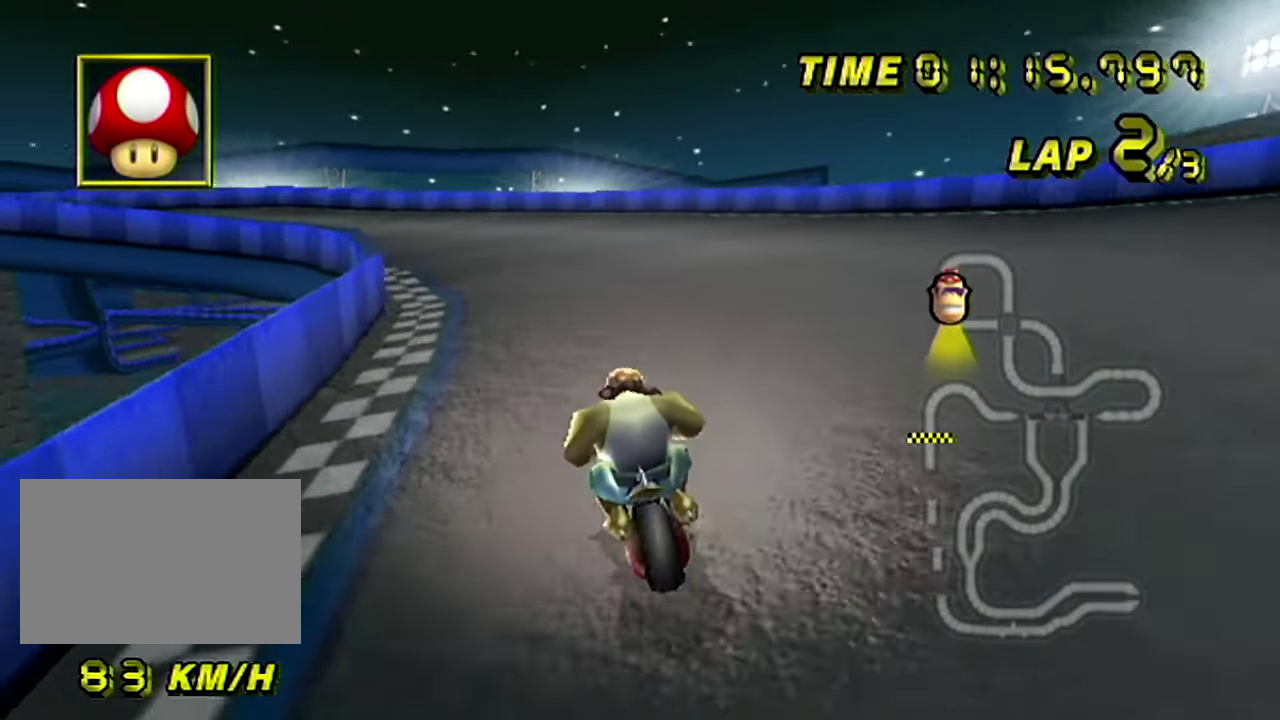
{"buttons": ["R1"], "left_stick": "up-left"}
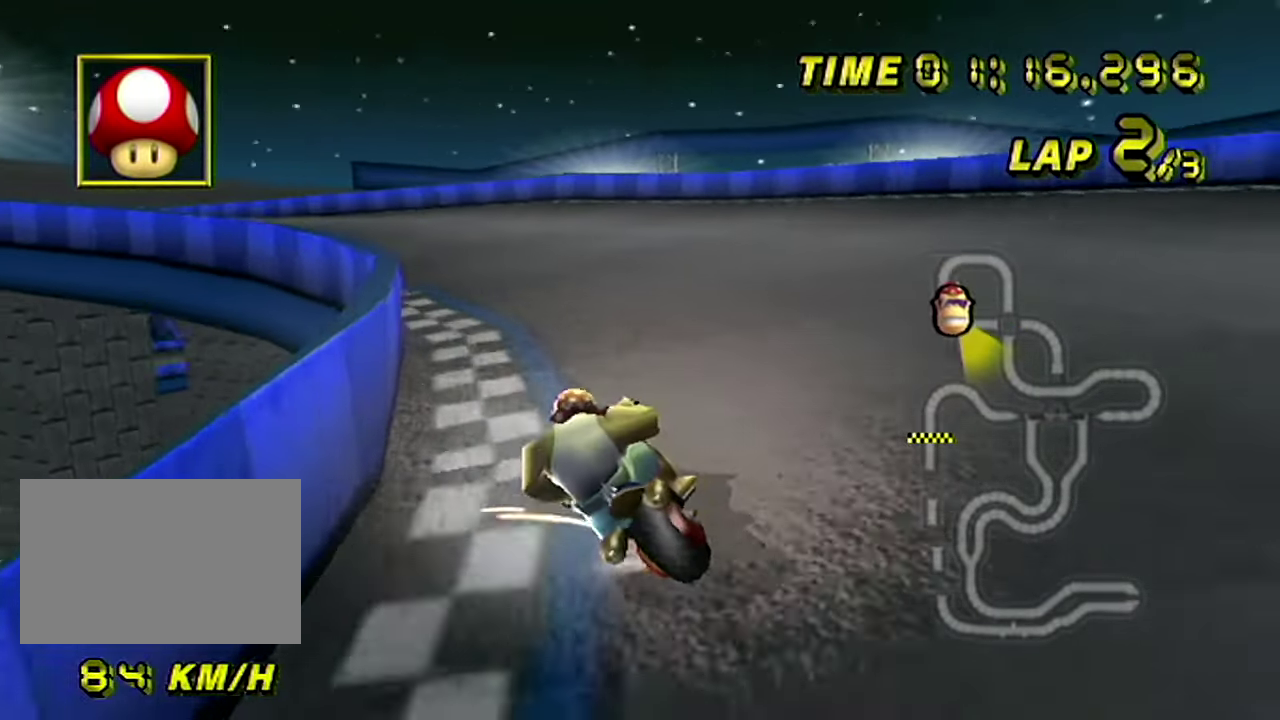
{"buttons": ["R1"], "left_stick": "up-left"}
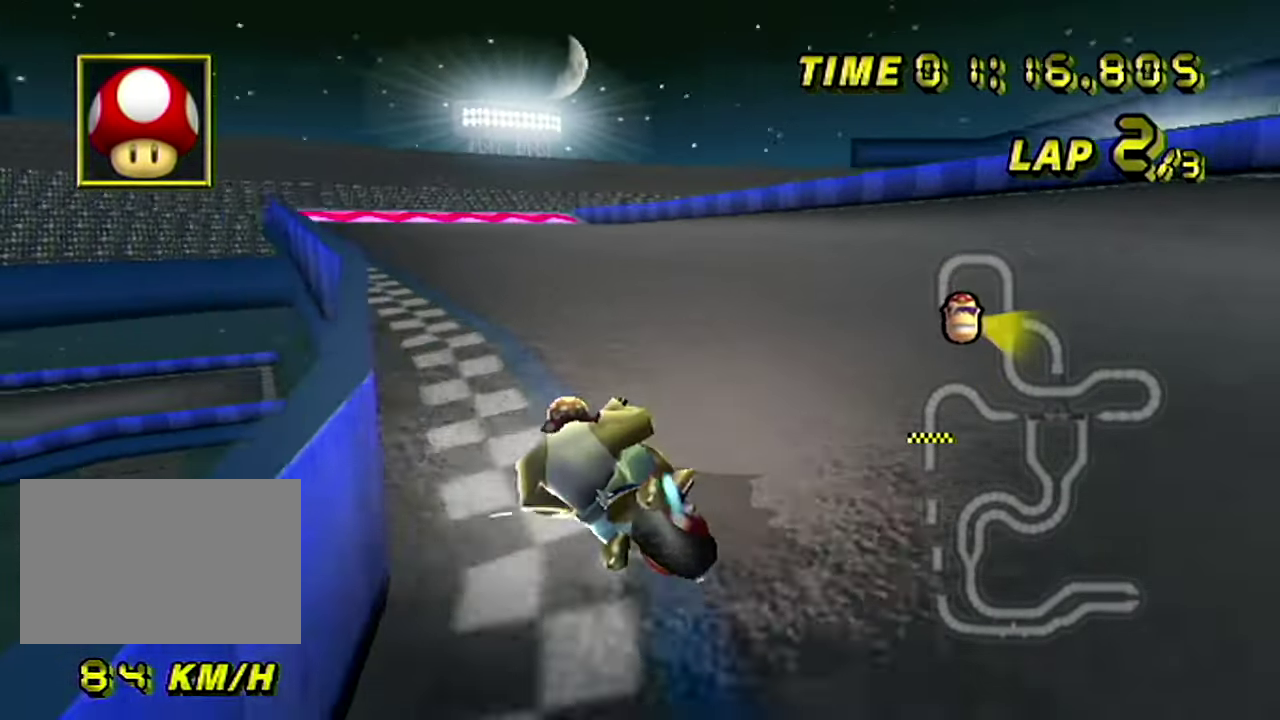
{"buttons": [], "left_stick": "right"}
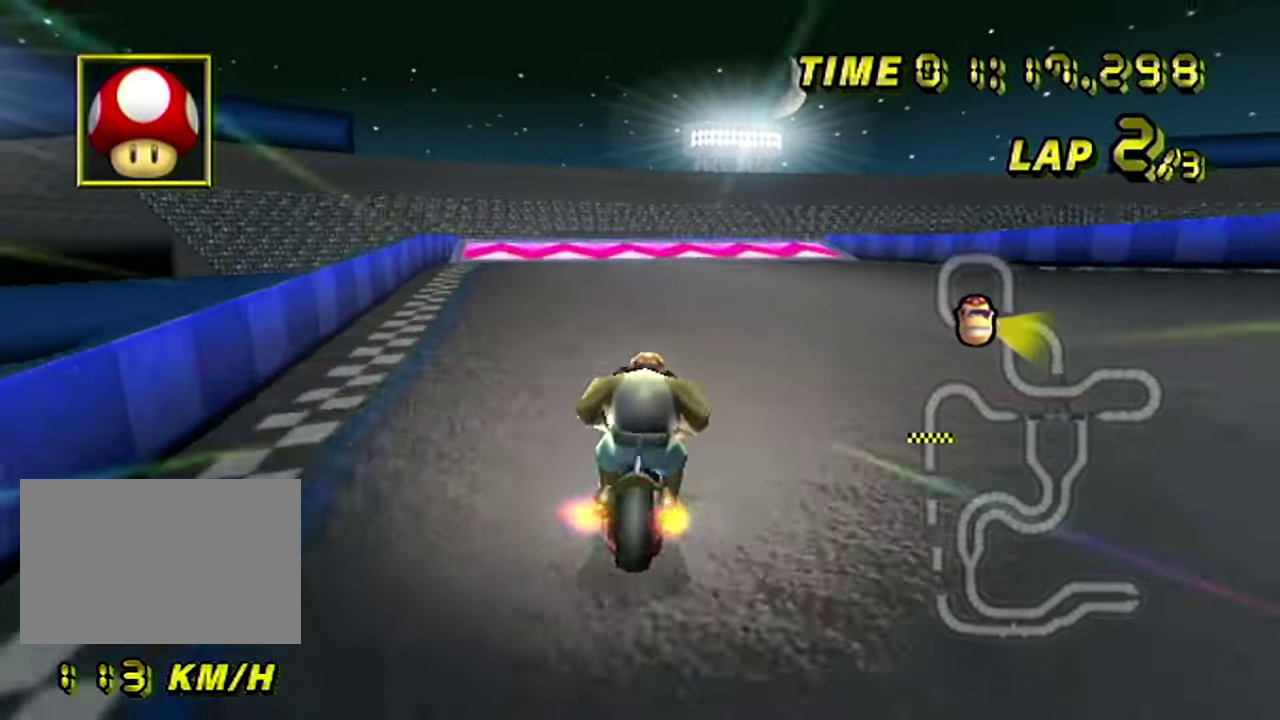
{"buttons": [], "left_stick": "center"}
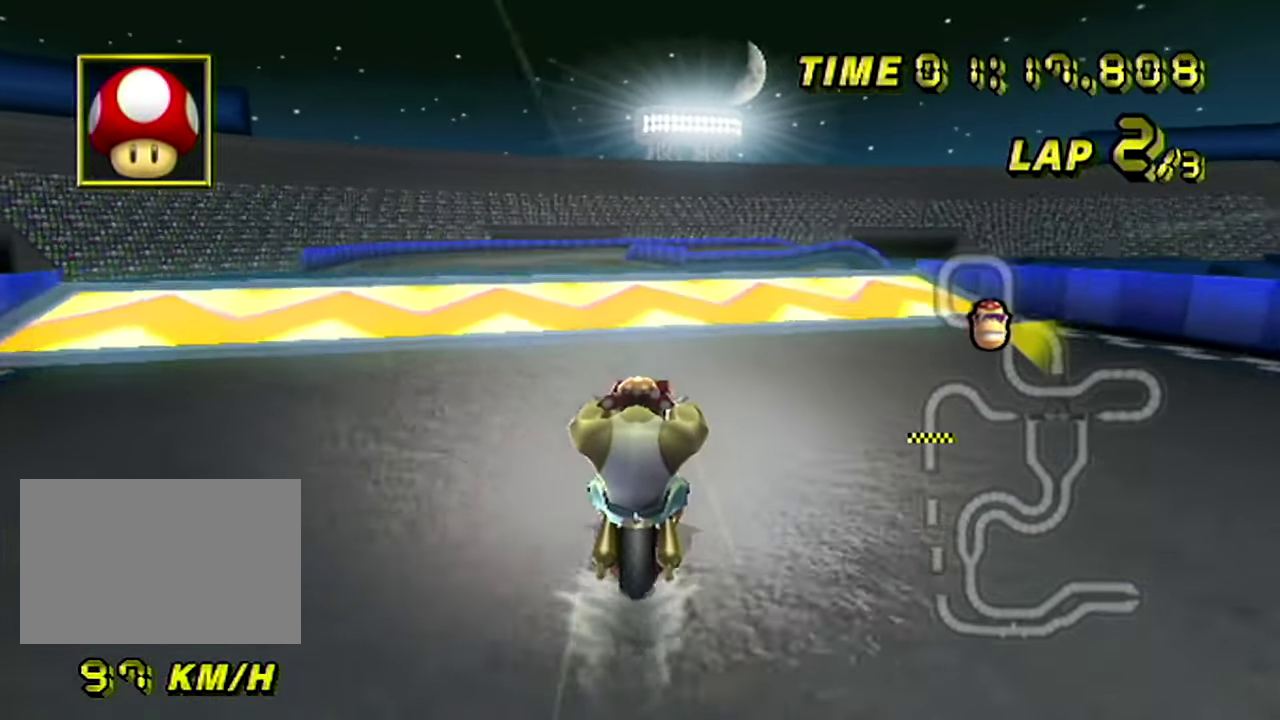
{"buttons": ["R1"], "left_stick": "center", "events": [[333, "R1", "down"], [333, "left_stick", "left"], [483, "left_stick", "center"]]}
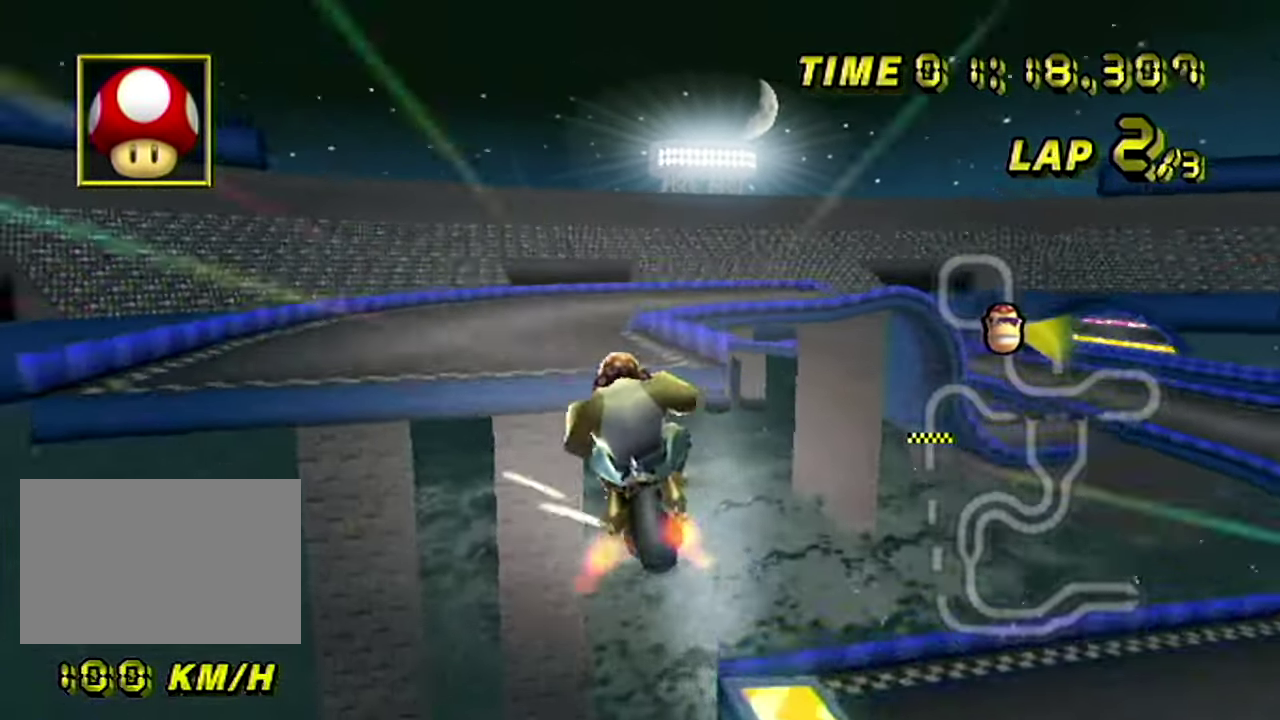
{"buttons": [], "left_stick": "up", "events": [[84, "left_stick", "up-left"], [100, "R1", "up"], [234, "left_stick", "up"]]}
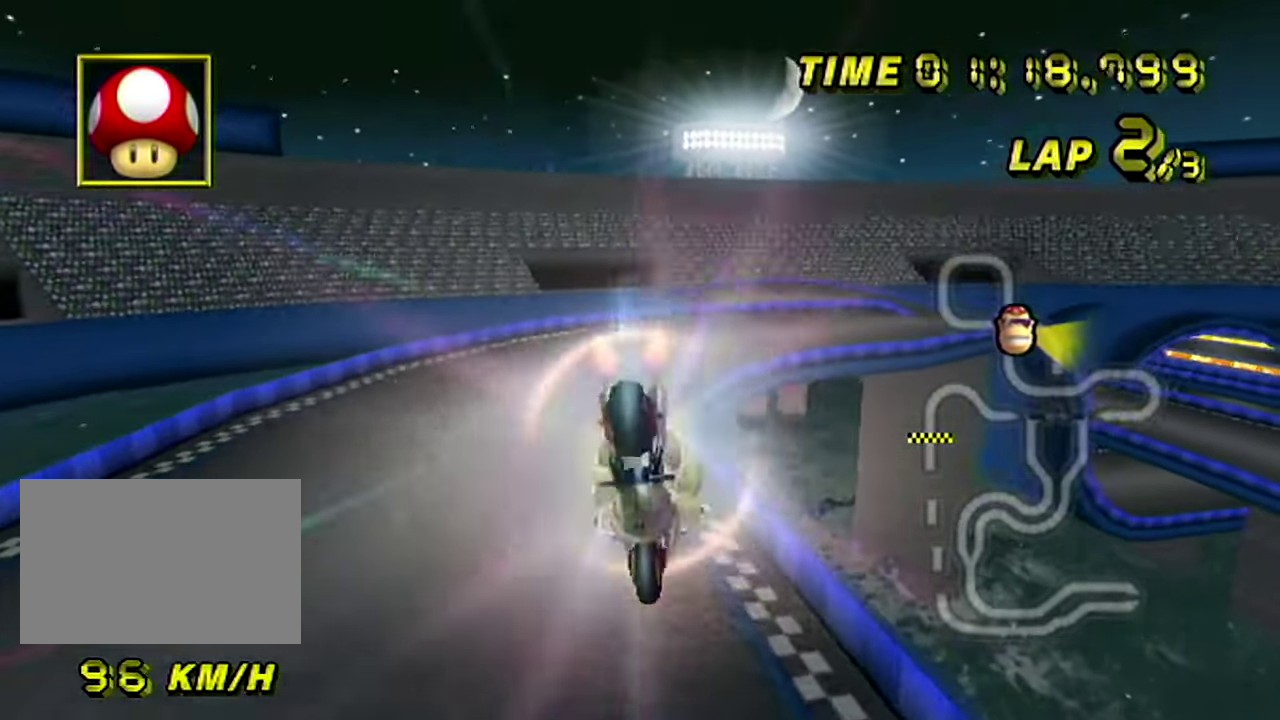
{"buttons": [], "left_stick": "up-right", "events": [[450, "left_stick", "up-right"]]}
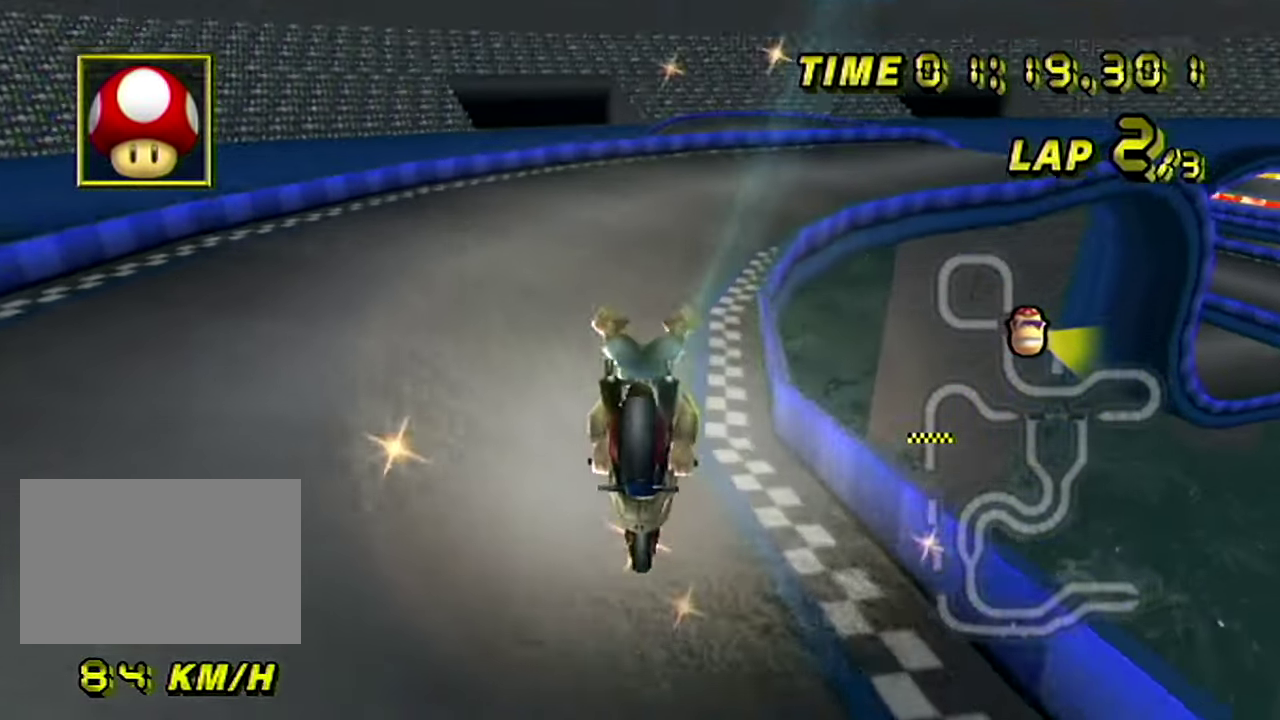
{"buttons": ["R1"], "left_stick": "right", "events": [[17, "R1", "down"], [50, "left_stick", "right"]]}
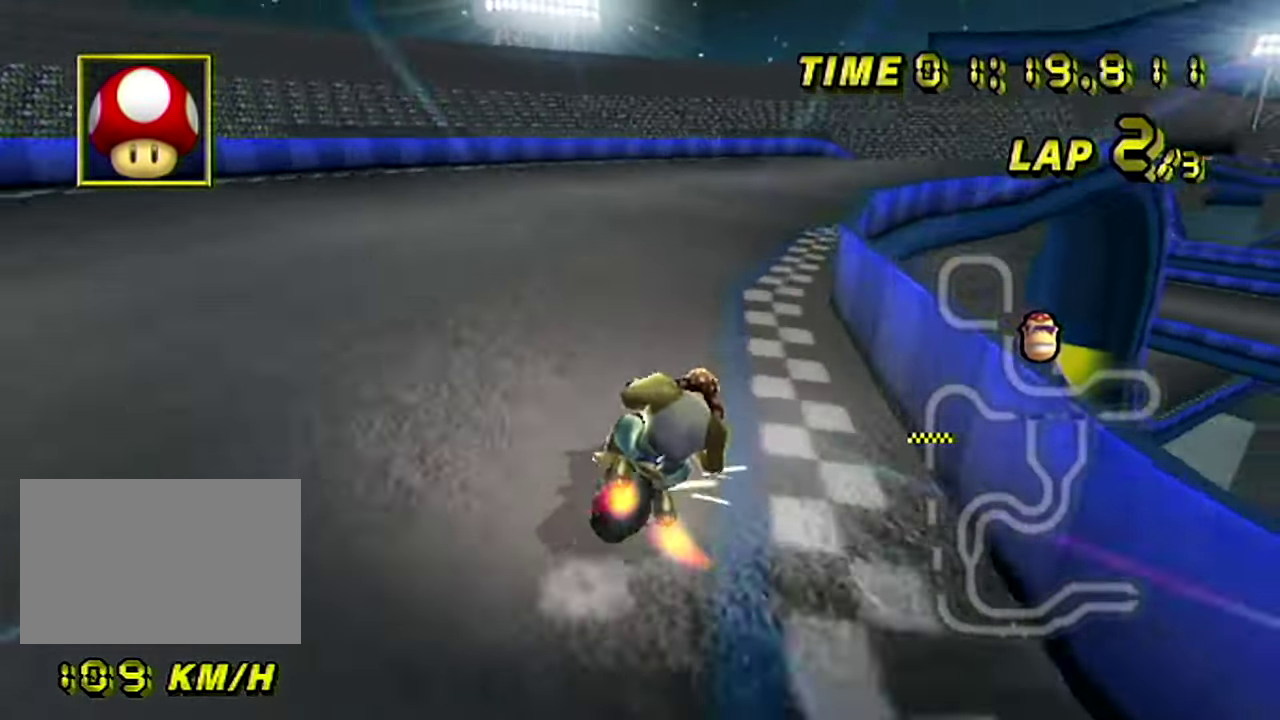
{"buttons": [], "left_stick": "center", "events": [[250, "R1", "up"], [283, "DPAD_RIGHT", "down"], [333, "DPAD_RIGHT", "up"], [483, "left_stick", "center"]]}
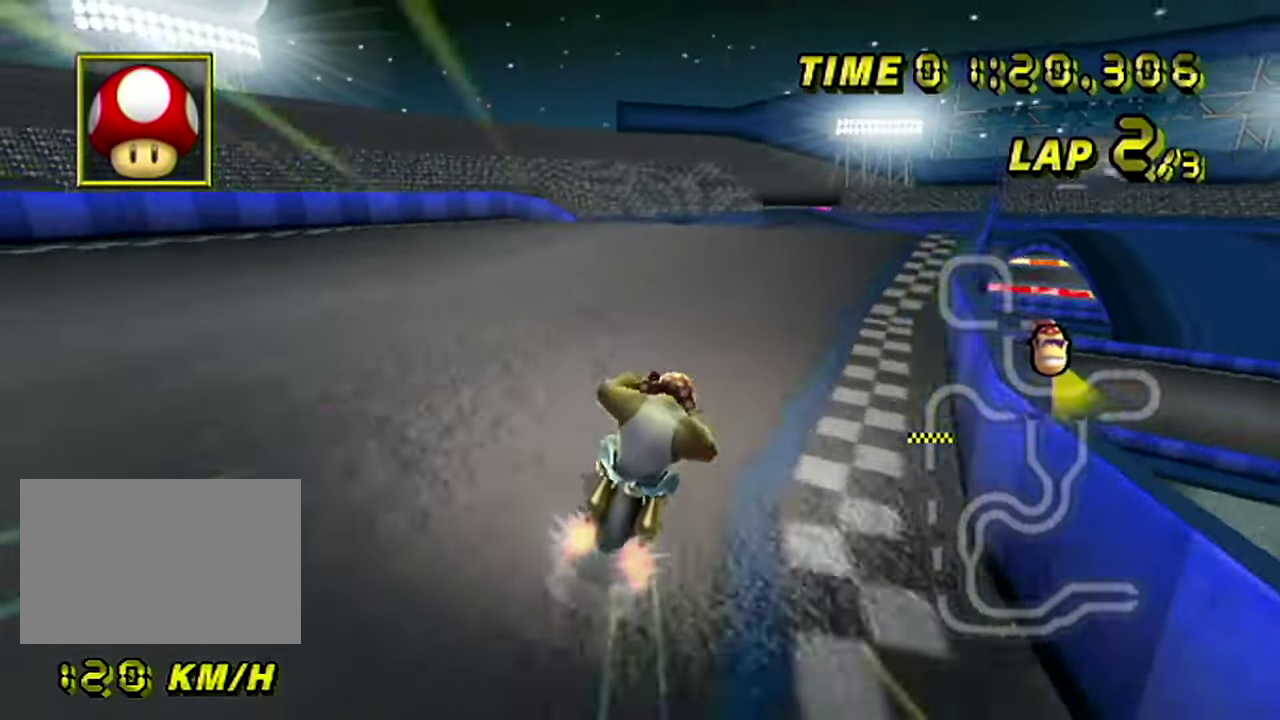
{"buttons": [], "left_stick": "right", "events": [[417, "left_stick", "right"]]}
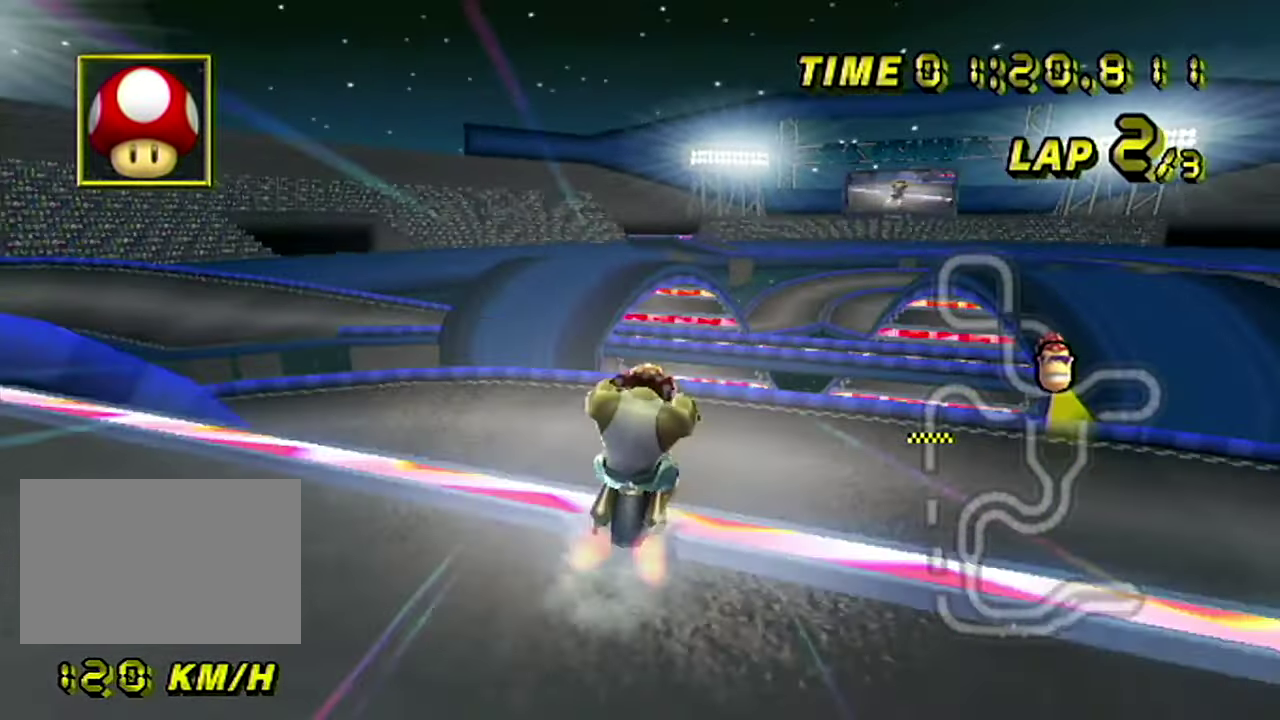
{"buttons": ["DPAD_DOWN"], "left_stick": "center"}
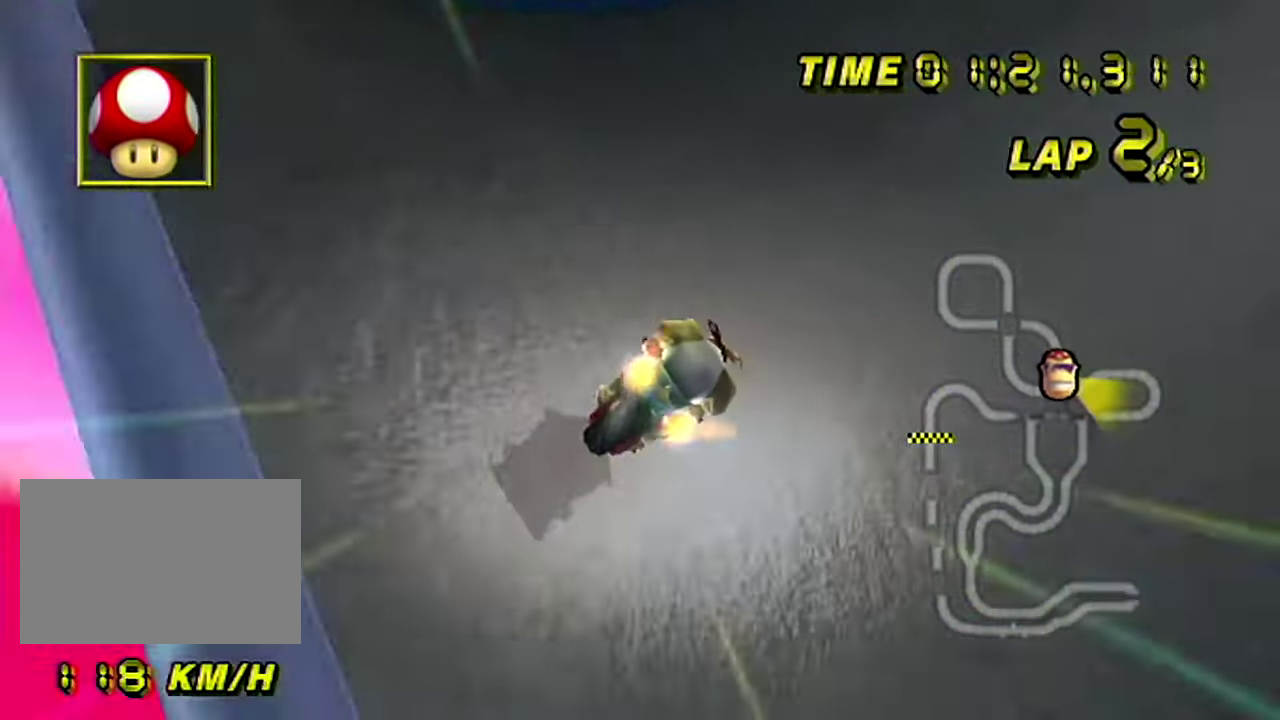
{"buttons": [], "left_stick": "center"}
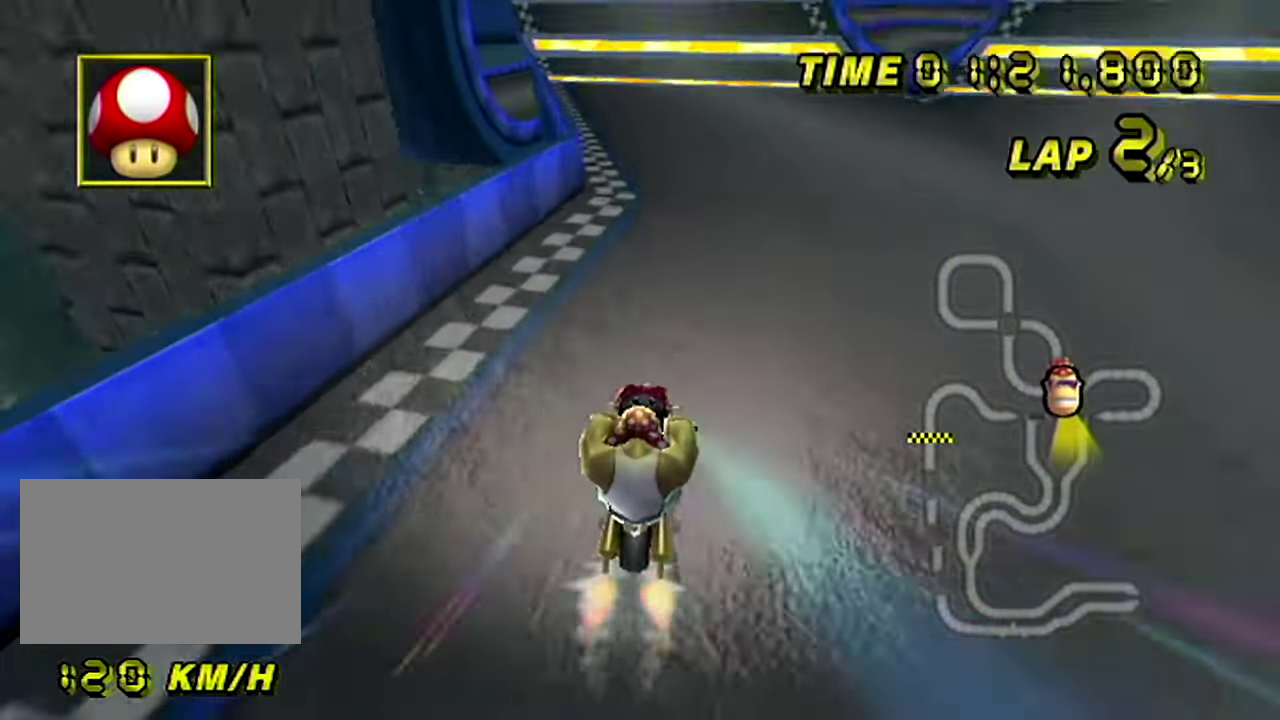
{"buttons": [], "left_stick": "center"}
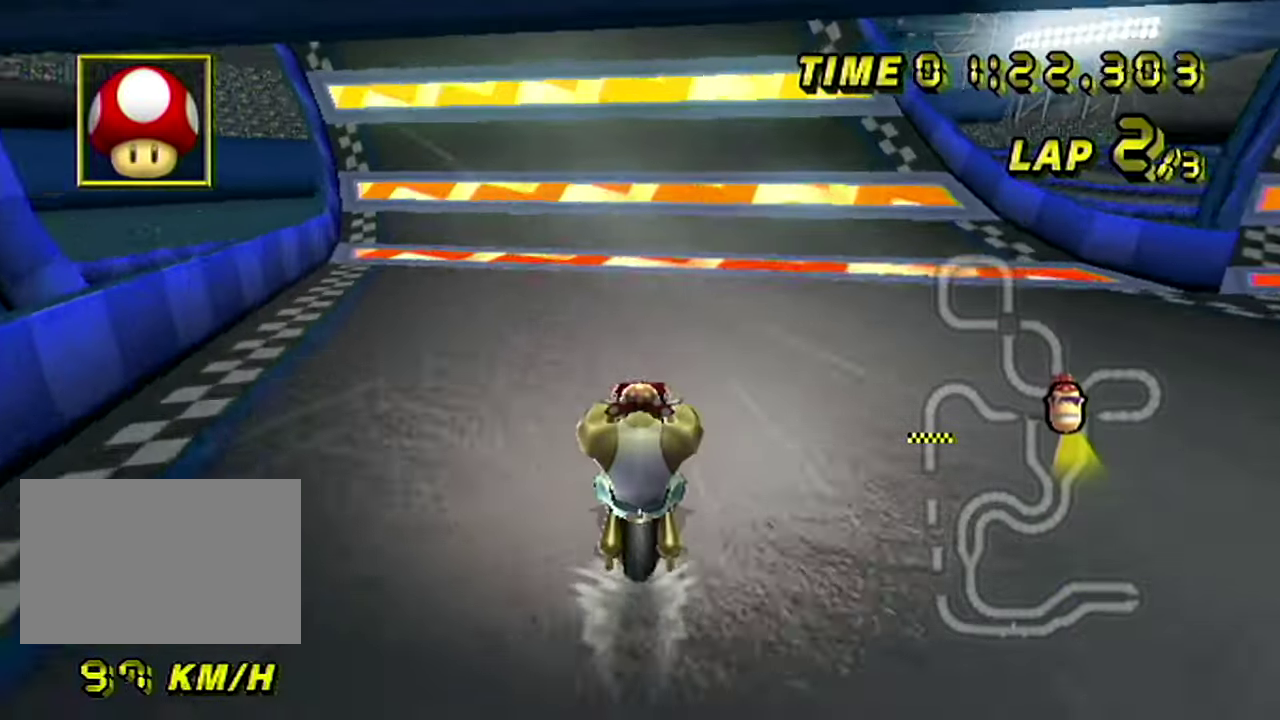
{"buttons": [], "left_stick": "center", "events": [[384, "left_stick", "left"], [400, "R1", "down"], [484, "left_stick", "center"], [501, "R1", "up"]]}